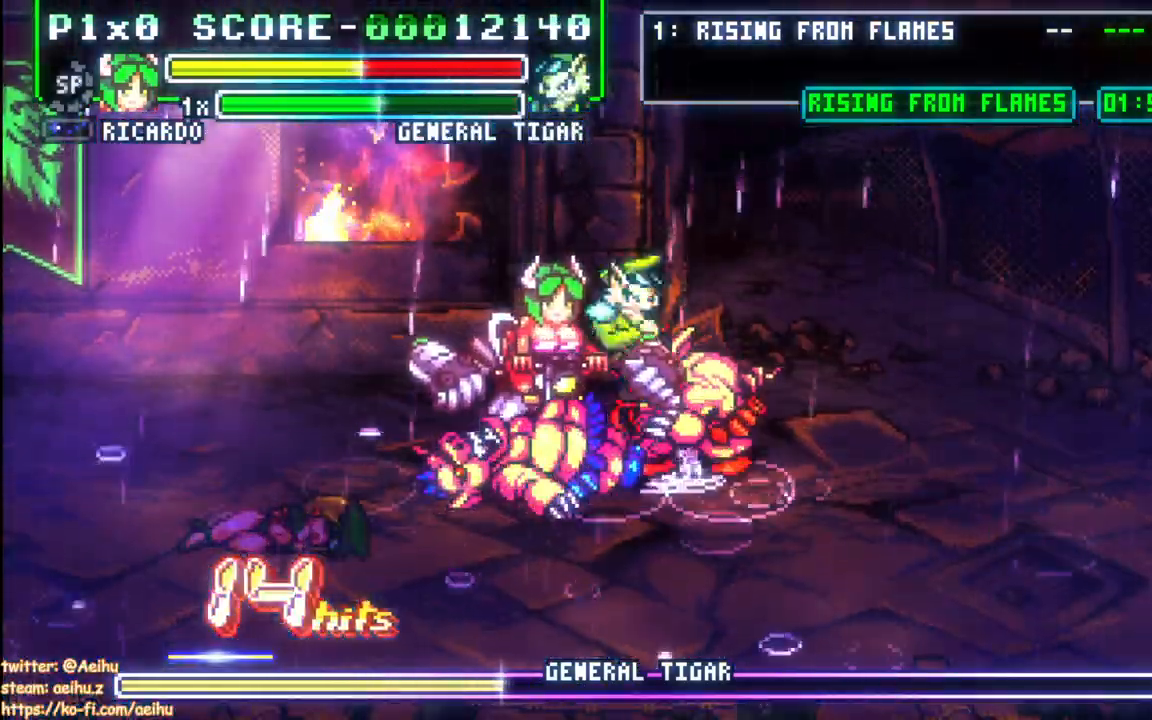
Gameplay with a controller (PlayStation layout); each line is a JSON object with the inputs held at the frame after it (dt_ms = milliseconds from this image to that frame). "events" lists button and stick changes between this image and that frame as [ms after this image, input, new state], when the widget could be followed in between. Not read: left_stick right_stick.
{"dt_ms": 500, "buttons": [], "events": [[133, "CIRCLE", "down"], [267, "CIRCLE", "up"], [483, "DPAD_RIGHT", "up"]]}
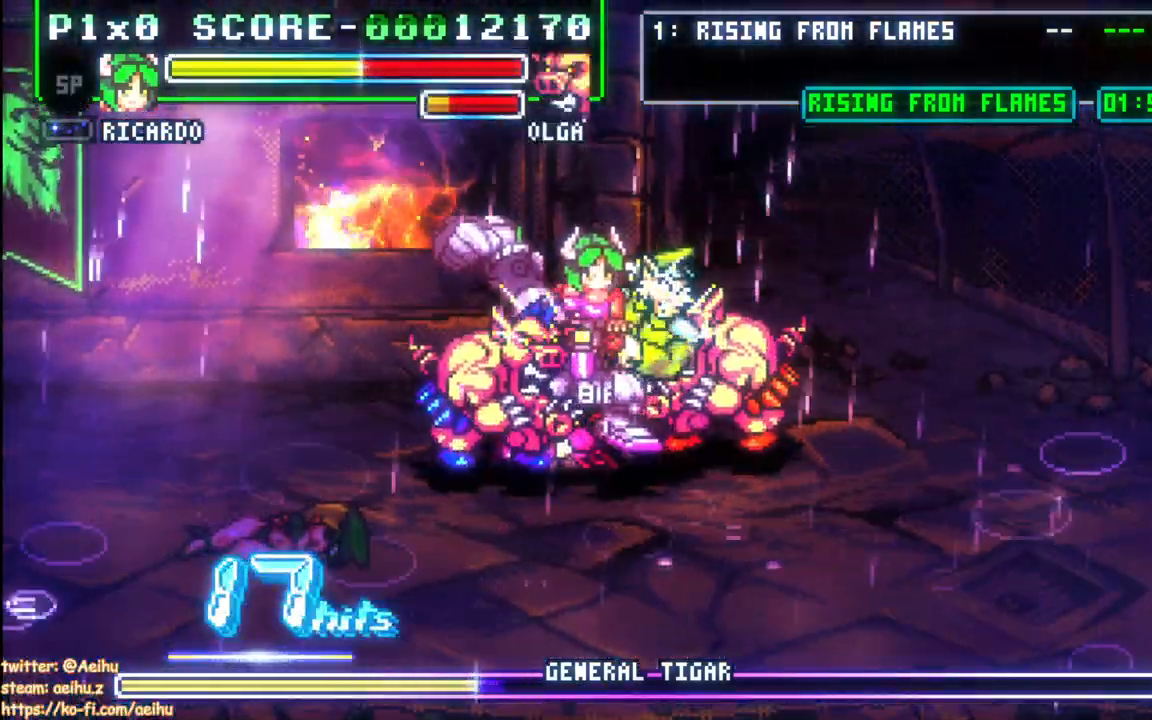
{"dt_ms": 500, "buttons": ["DPAD_RIGHT"], "events": [[33, "DPAD_RIGHT", "down"]]}
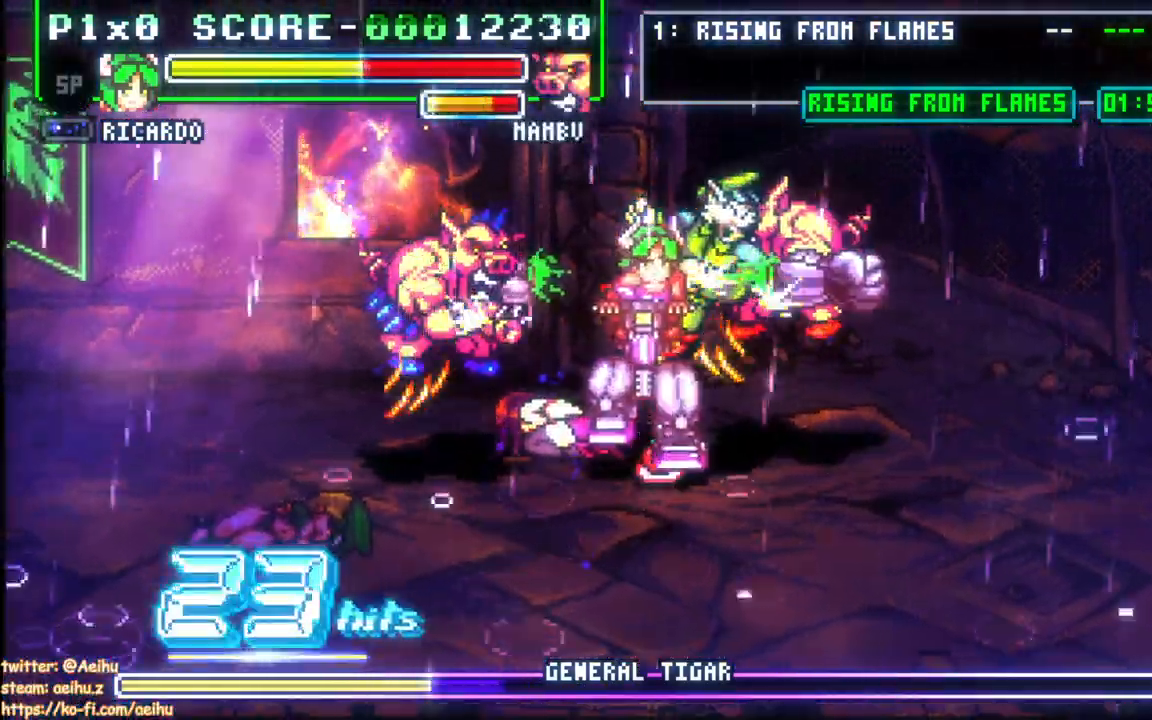
{"dt_ms": 500, "buttons": ["DPAD_RIGHT"], "events": []}
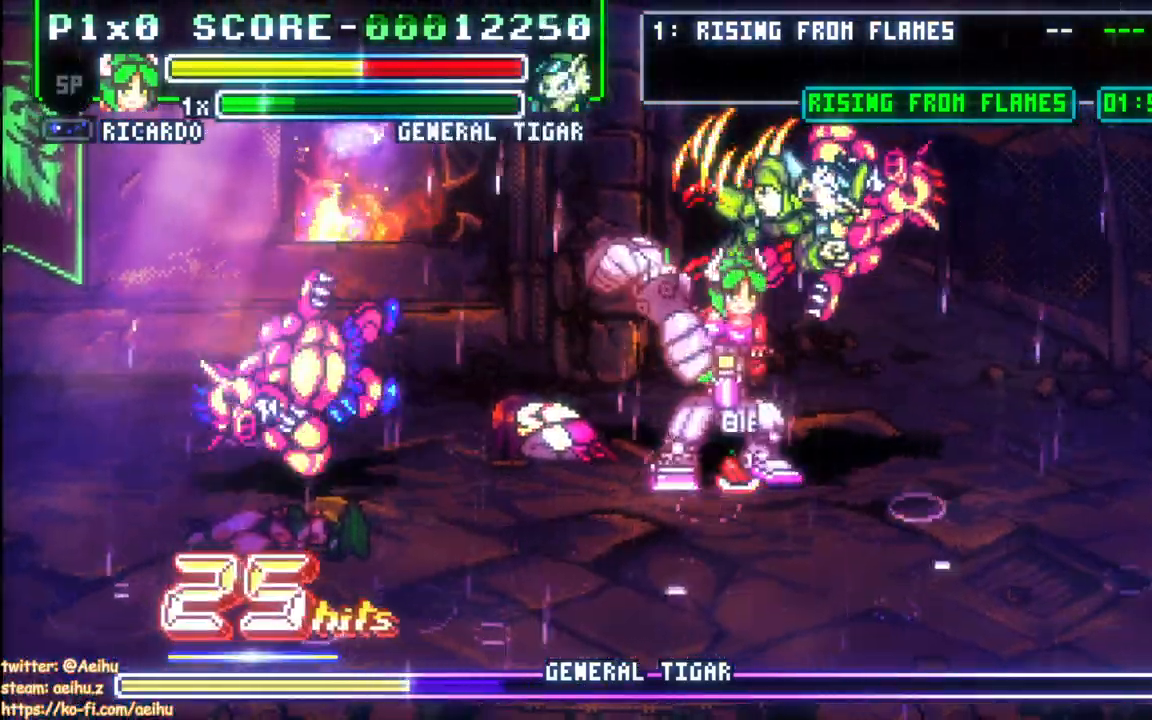
{"dt_ms": 500, "buttons": ["SQUARE"], "events": [[333, "SQUARE", "down"], [400, "DPAD_RIGHT", "up"], [433, "SQUARE", "up"], [483, "SQUARE", "down"]]}
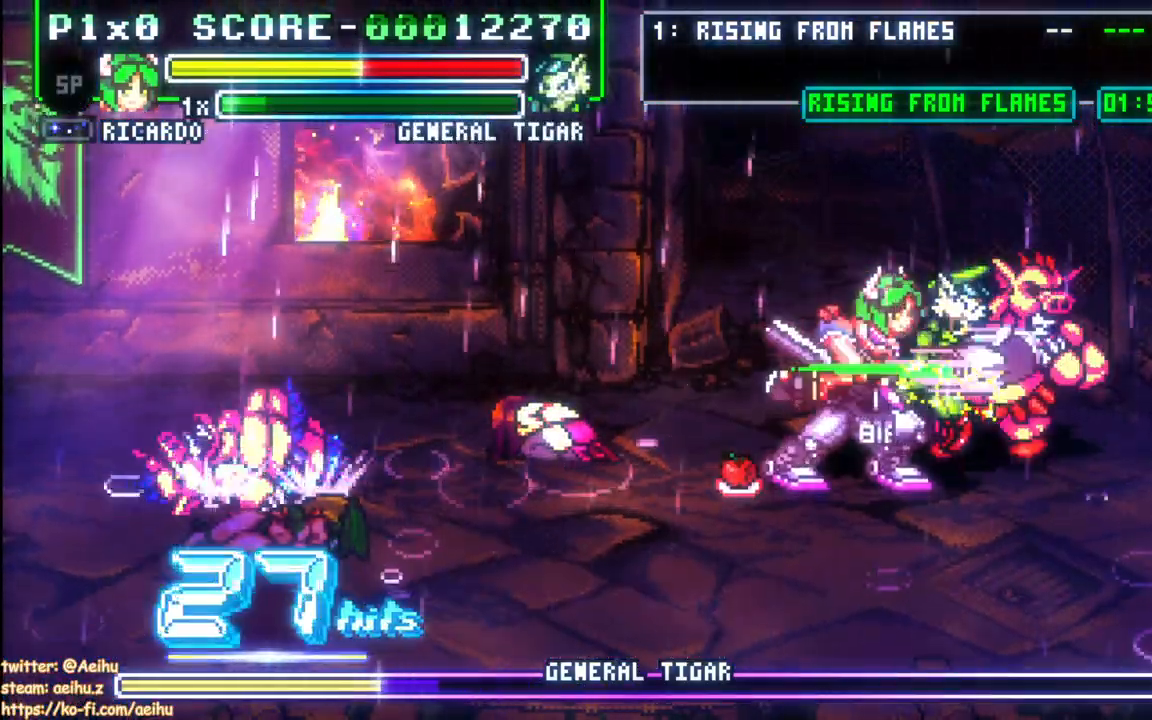
{"dt_ms": 500, "buttons": [], "events": [[83, "SQUARE", "up"], [133, "SQUARE", "down"], [233, "SQUARE", "up"], [283, "SQUARE", "down"], [467, "SQUARE", "up"]]}
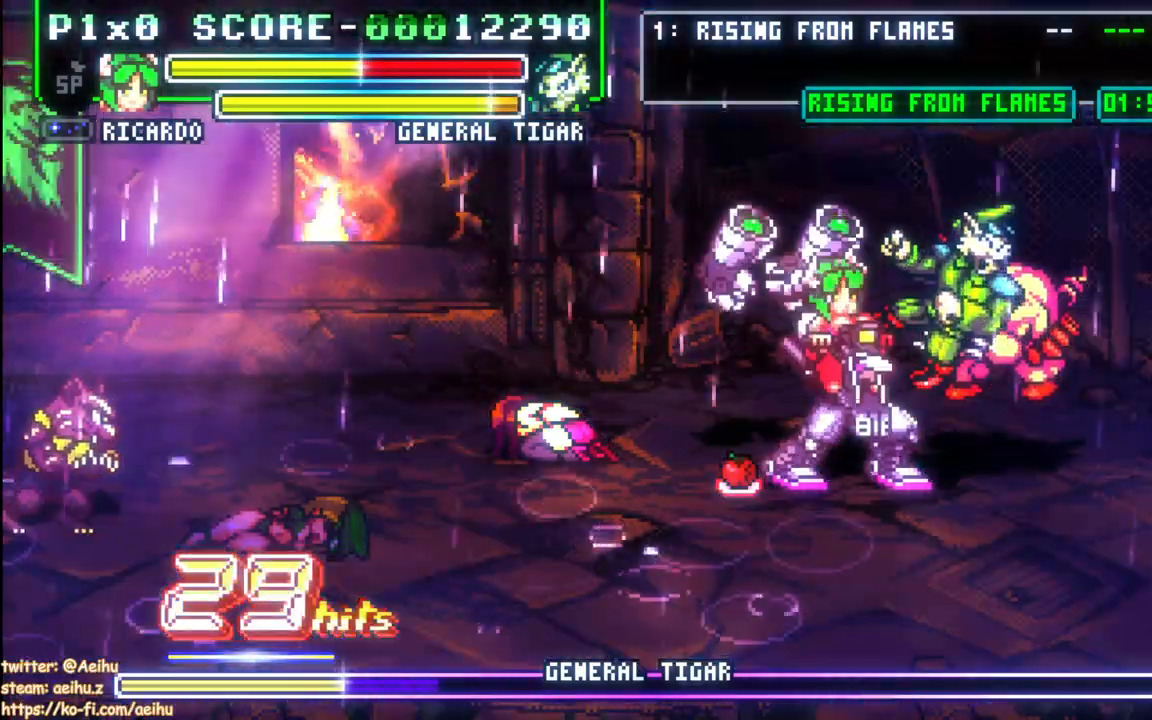
{"dt_ms": 500, "buttons": [], "events": [[83, "DPAD_DOWN", "down"], [150, "DPAD_RIGHT", "down"], [167, "DPAD_DOWN", "up"], [183, "DPAD_UP", "down"], [250, "DPAD_UP", "up"], [250, "SQUARE", "down"], [300, "DPAD_RIGHT", "up"], [450, "SQUARE", "up"]]}
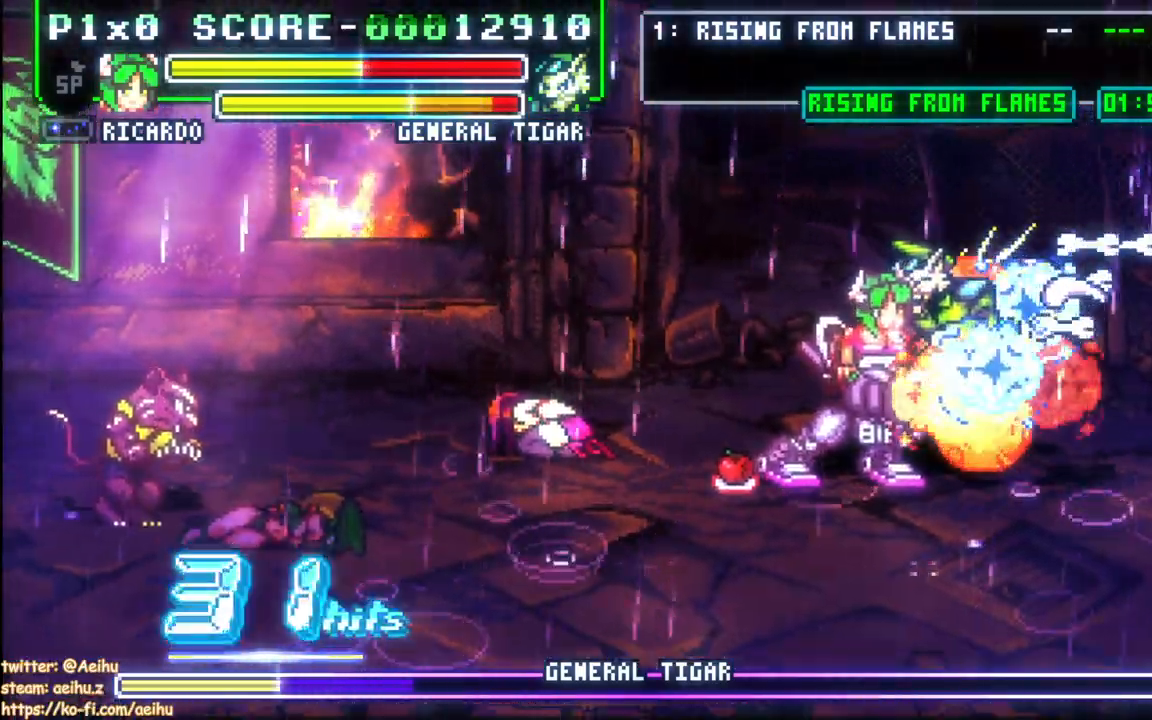
{"dt_ms": 500, "buttons": ["DPAD_RIGHT"], "events": [[150, "DPAD_RIGHT", "down"], [317, "CIRCLE", "down"], [467, "CIRCLE", "up"]]}
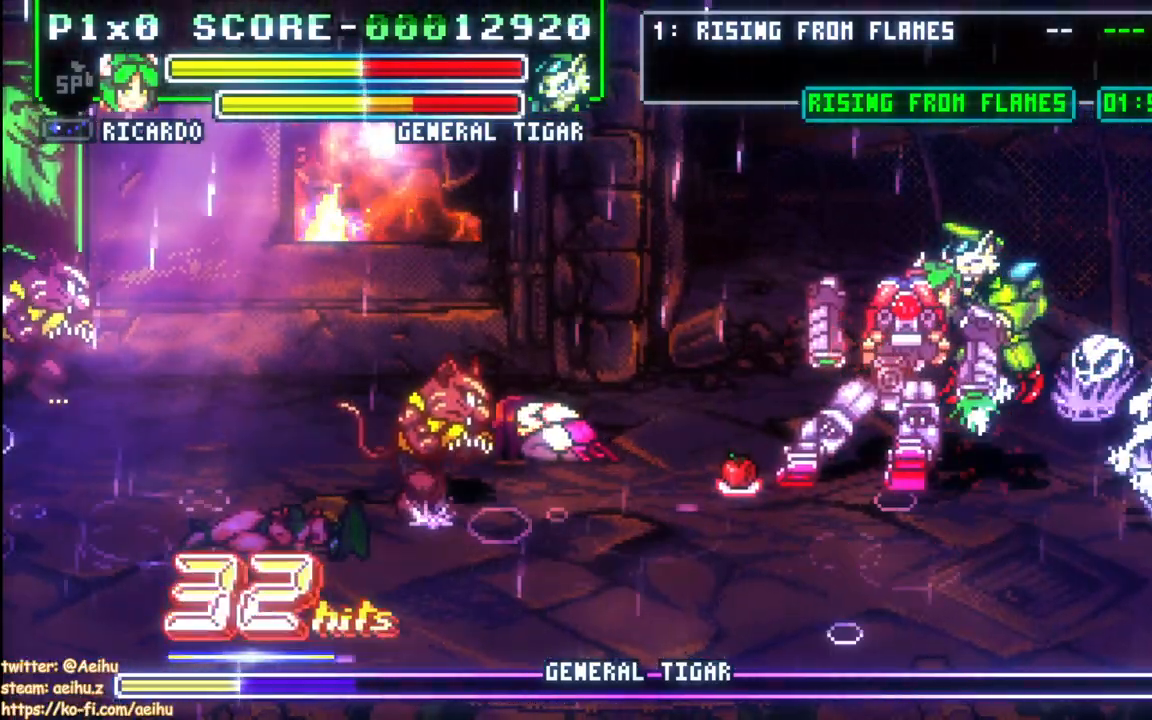
{"dt_ms": 500, "buttons": ["DPAD_RIGHT"], "events": []}
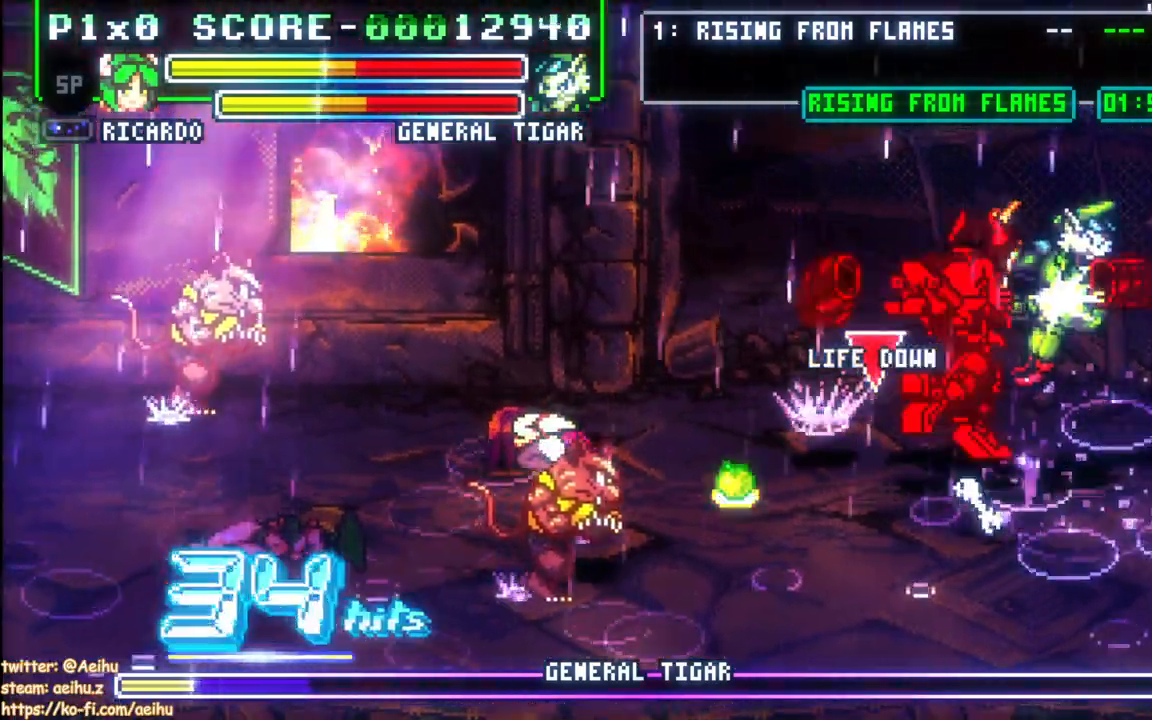
{"dt_ms": 500, "buttons": ["DPAD_RIGHT"], "events": []}
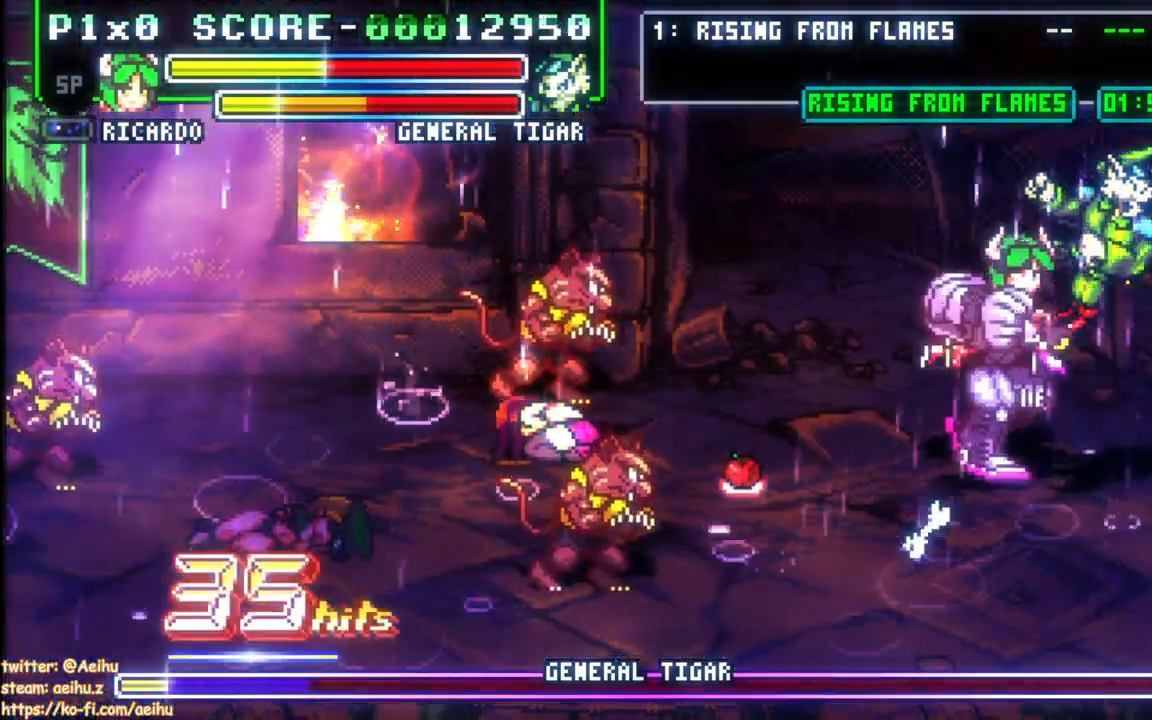
{"dt_ms": 500, "buttons": ["SQUARE", "DPAD_DOWN", "DPAD_RIGHT"], "events": [[317, "SQUARE", "down"], [350, "DPAD_DOWN", "down"], [417, "SQUARE", "up"], [483, "SQUARE", "down"]]}
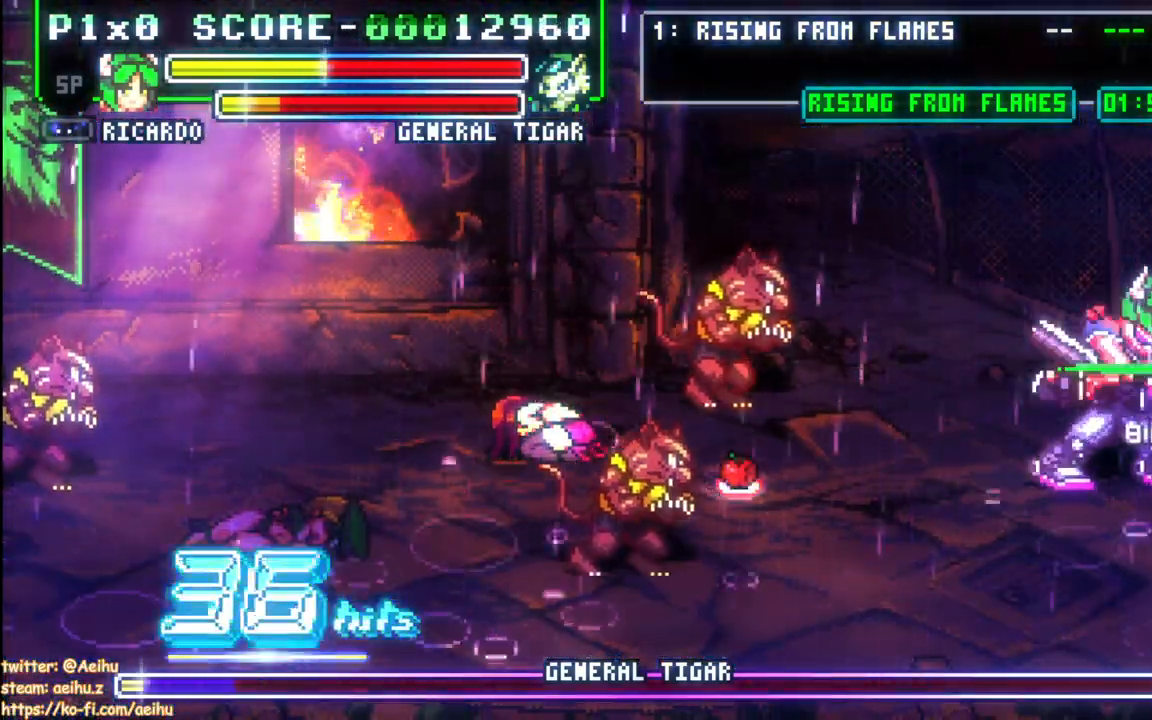
{"dt_ms": 500, "buttons": ["SQUARE", "DPAD_DOWN", "DPAD_RIGHT"], "events": [[67, "SQUARE", "up"], [117, "SQUARE", "down"]]}
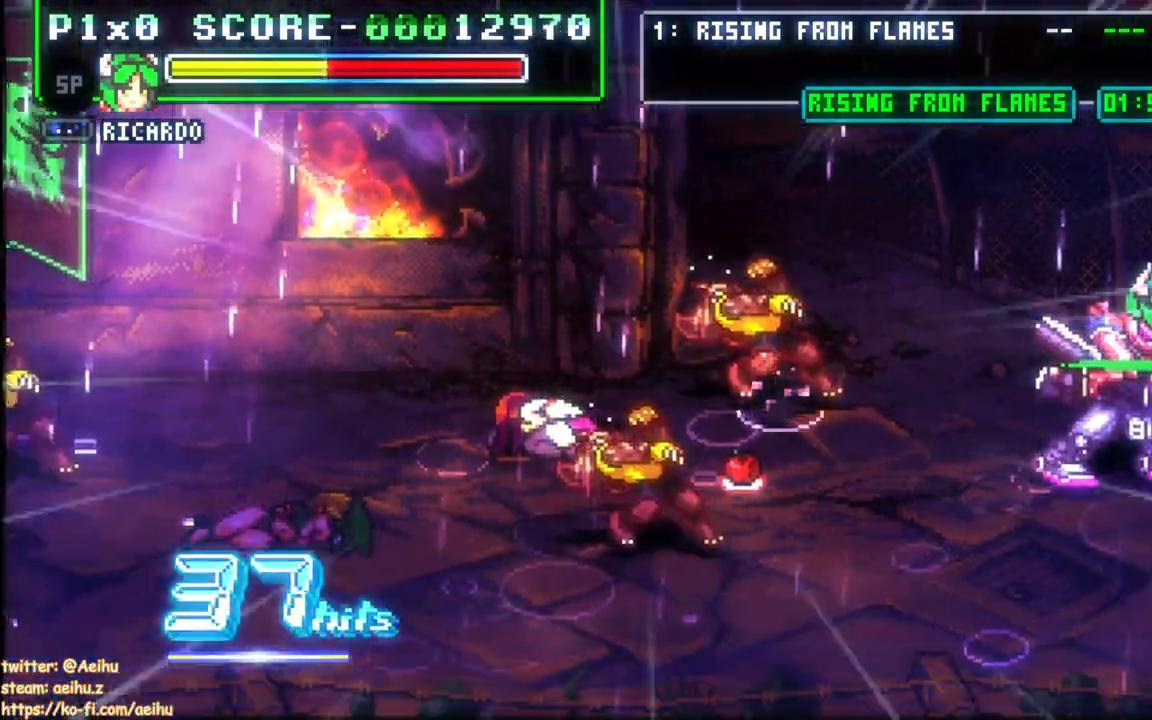
{"dt_ms": 500, "buttons": ["SQUARE", "DPAD_DOWN", "DPAD_RIGHT"], "events": []}
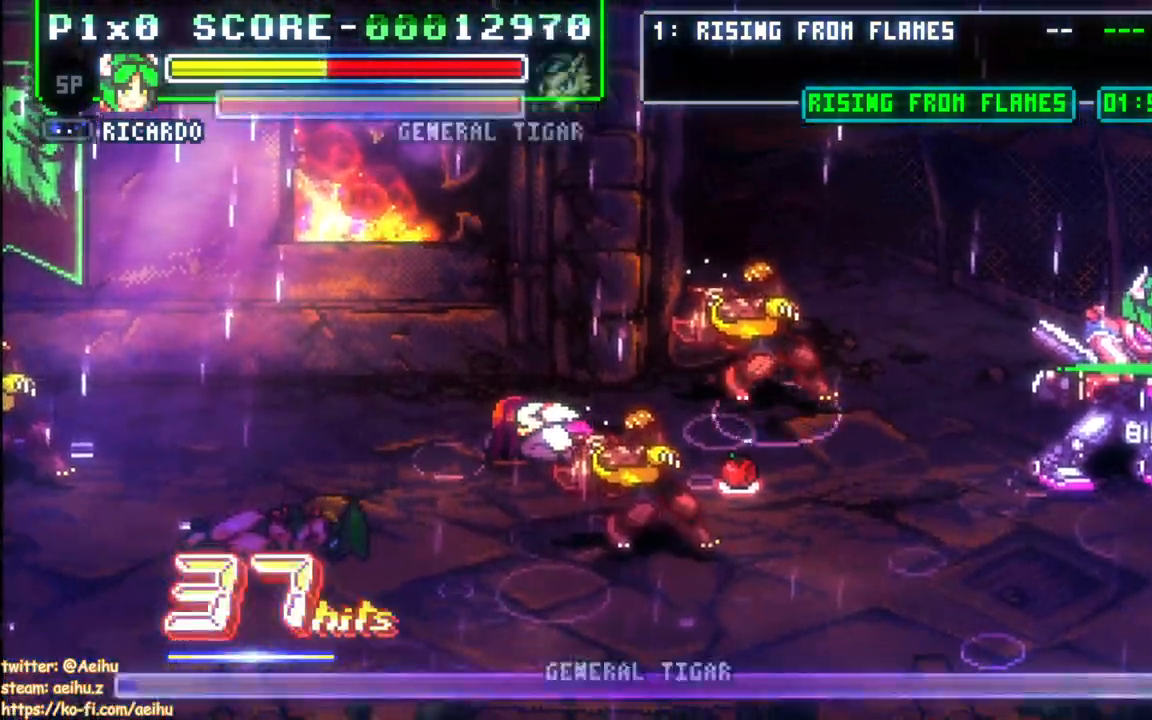
{"dt_ms": 500, "buttons": ["SQUARE", "DPAD_DOWN", "DPAD_RIGHT"], "events": [[417, "SQUARE", "up"], [467, "SQUARE", "down"]]}
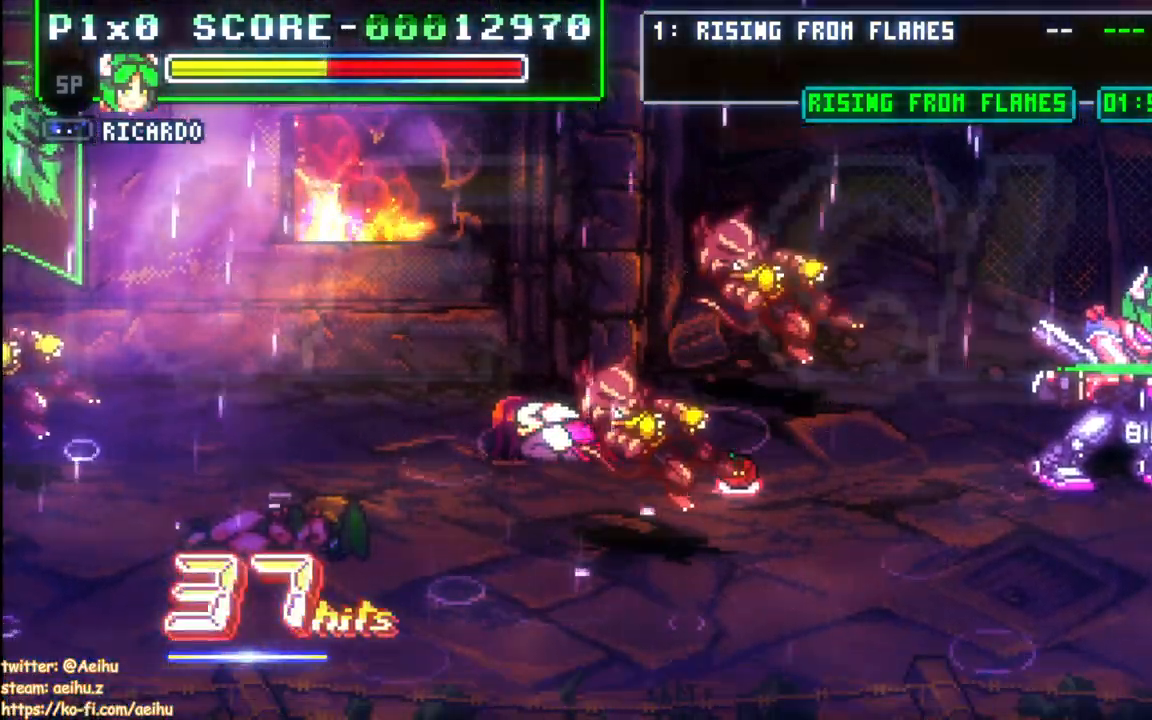
{"dt_ms": 500, "buttons": ["DPAD_DOWN", "DPAD_RIGHT"], "events": [[83, "SQUARE", "up"], [133, "SQUARE", "down"], [450, "SQUARE", "up"]]}
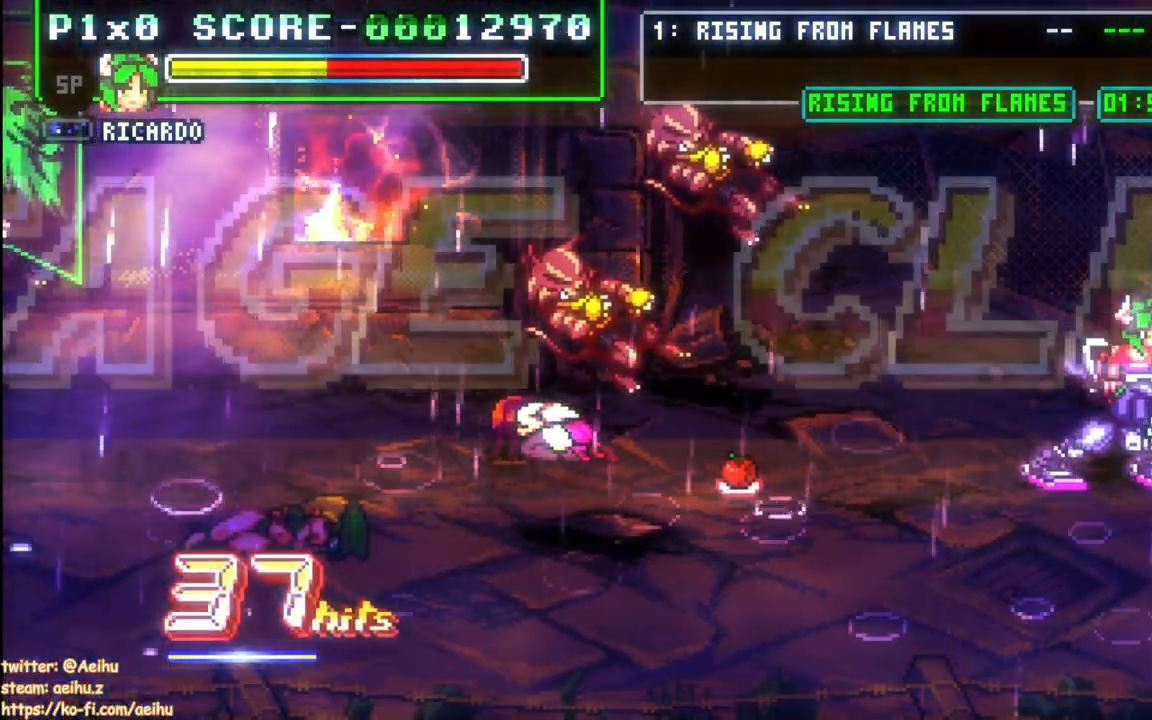
{"dt_ms": 500, "buttons": [], "events": [[50, "DPAD_RIGHT", "up"], [83, "DPAD_DOWN", "up"]]}
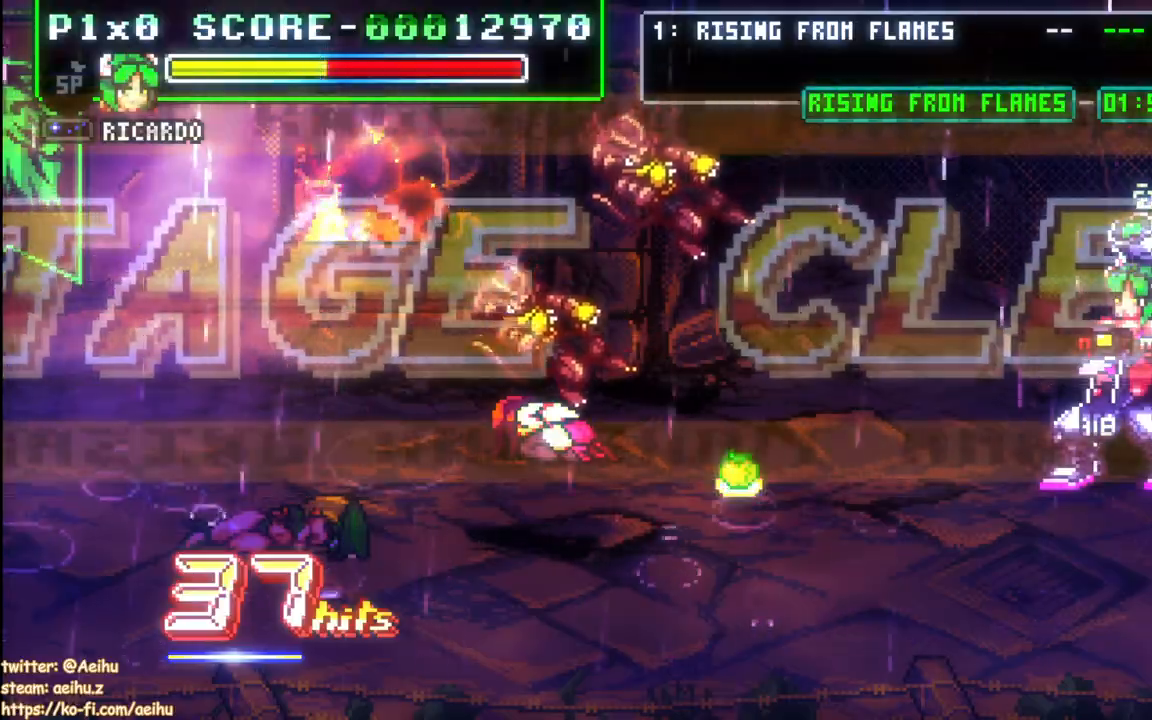
{"dt_ms": 1000, "buttons": ["SQUARE"]}
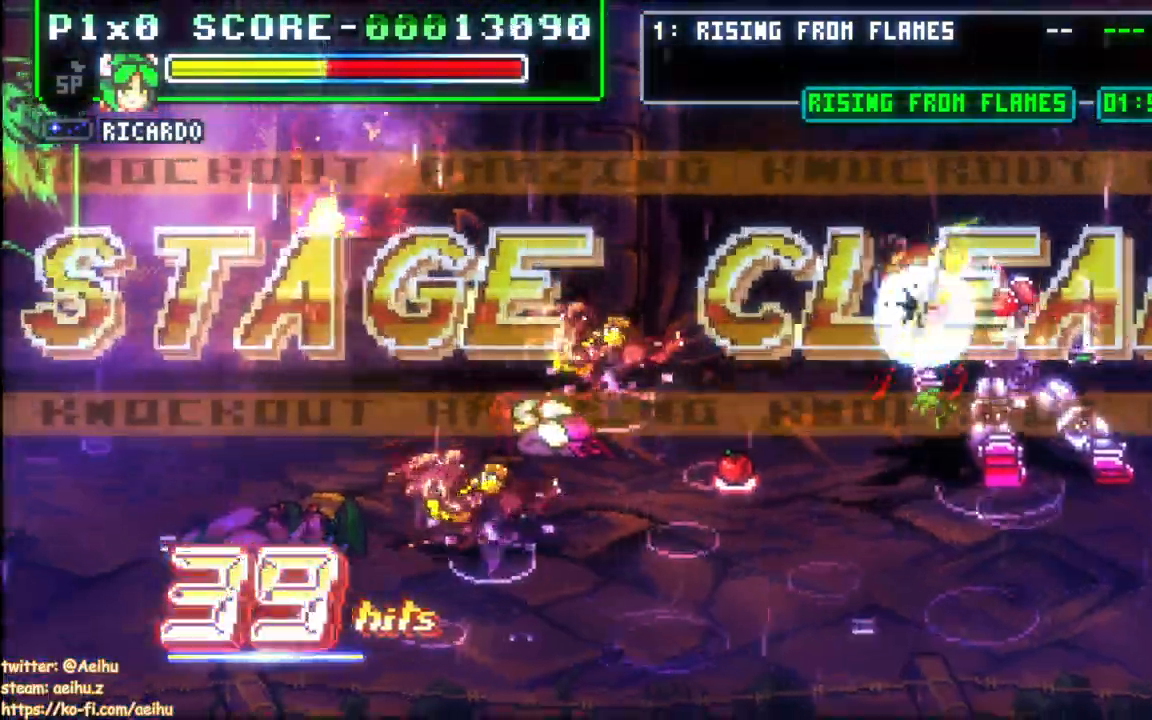
{"dt_ms": 500, "buttons": ["CIRCLE", "SQUARE", "DPAD_LEFT"], "events": [[350, "DPAD_LEFT", "down"], [383, "CIRCLE", "down"]]}
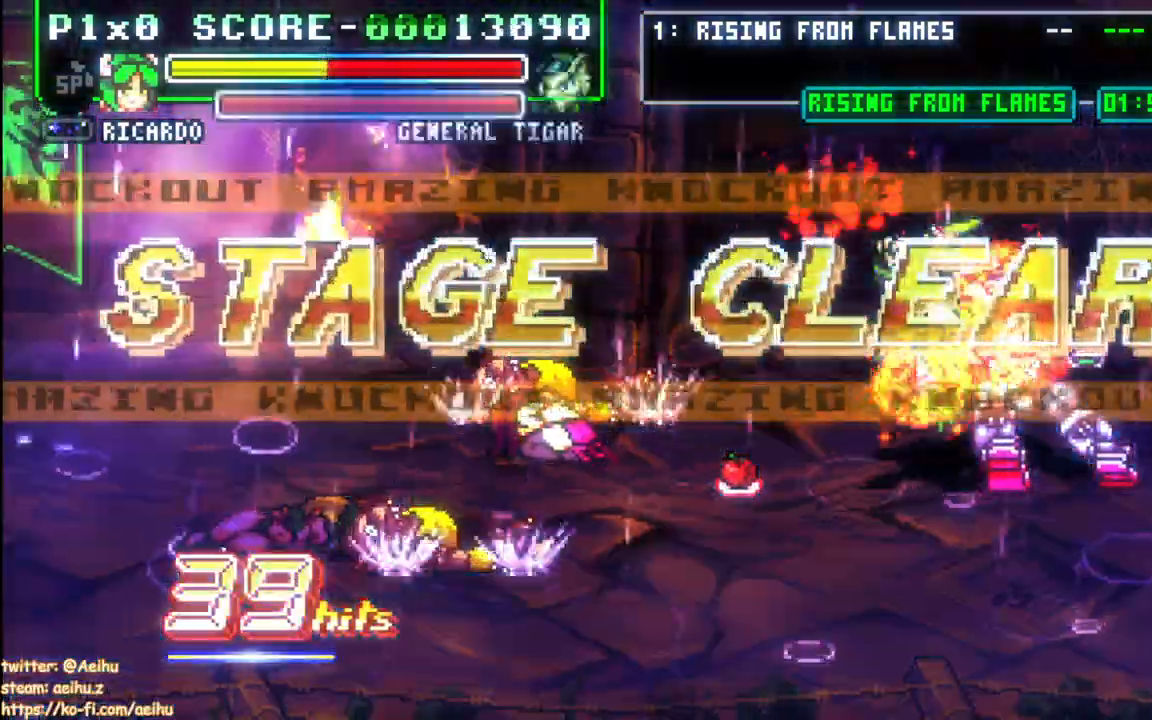
{"dt_ms": 500, "buttons": ["SQUARE", "DPAD_LEFT"], "events": [[50, "CIRCLE", "up"]]}
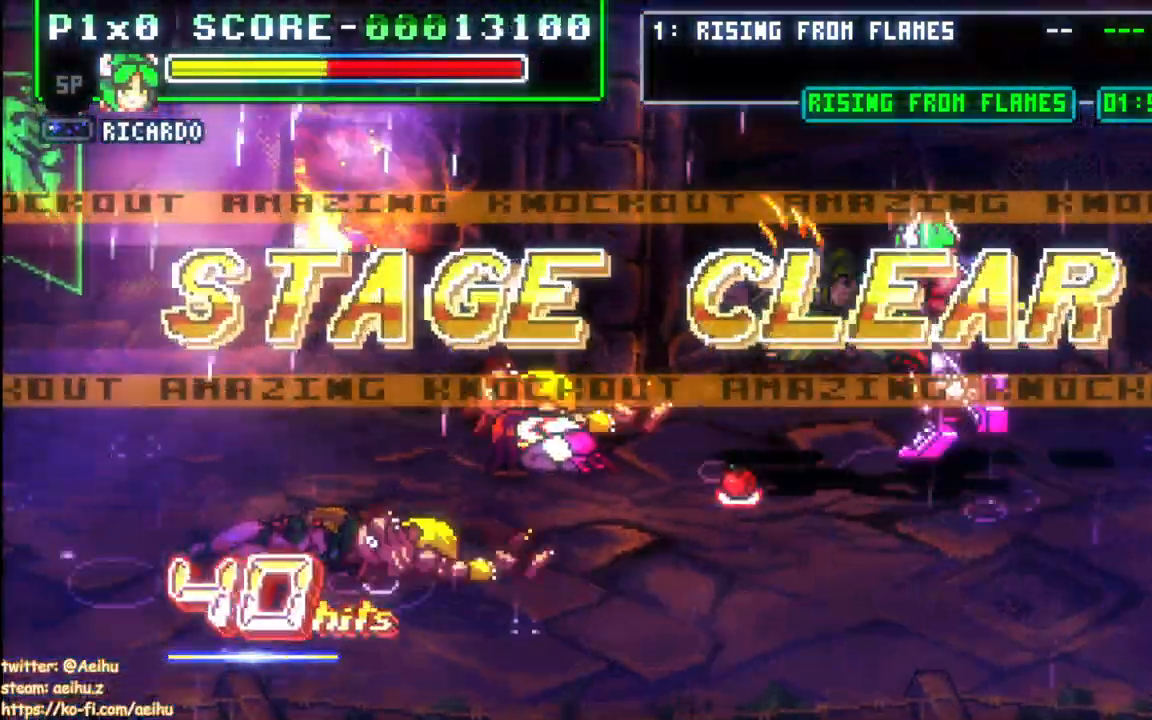
{"dt_ms": 500, "buttons": ["SQUARE", "DPAD_LEFT"], "events": []}
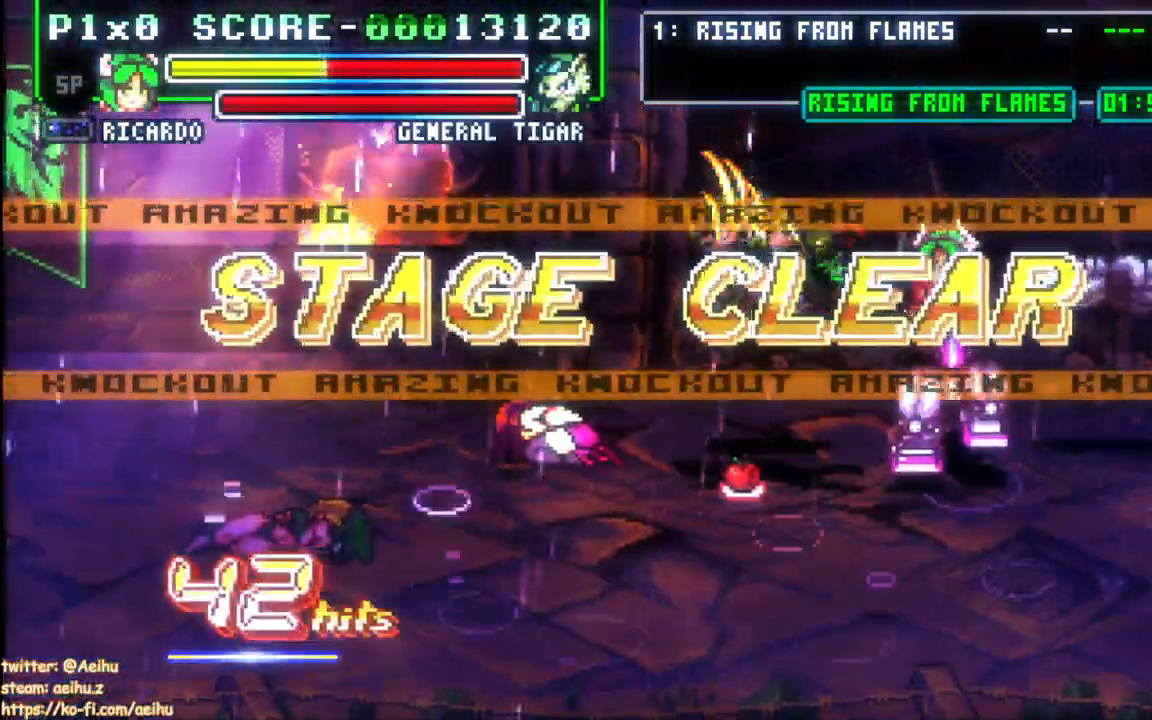
{"dt_ms": 500, "buttons": ["SQUARE", "DPAD_UP", "DPAD_LEFT"], "events": [[317, "DPAD_LEFT", "up"], [400, "DPAD_DOWN", "down"], [467, "DPAD_DOWN", "up"], [467, "DPAD_LEFT", "down"], [483, "DPAD_UP", "down"]]}
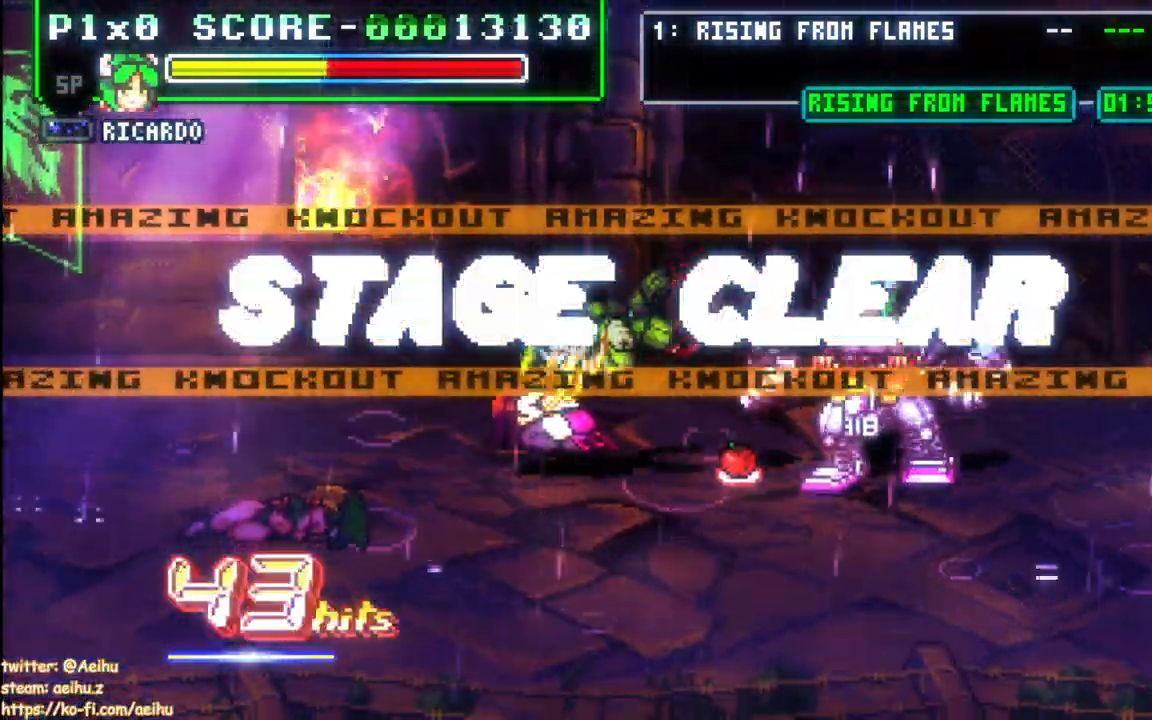
{"dt_ms": 1000, "buttons": ["CROSS", "SQUARE"]}
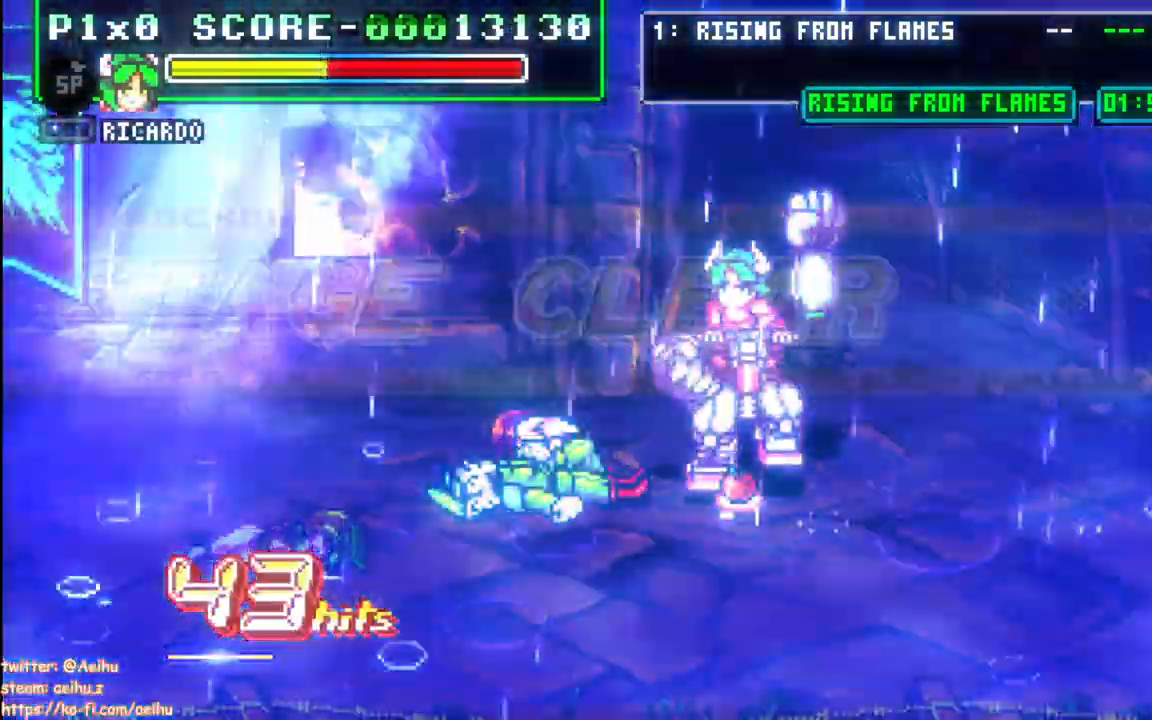
{"dt_ms": 500, "buttons": ["CROSS", "SQUARE"], "events": []}
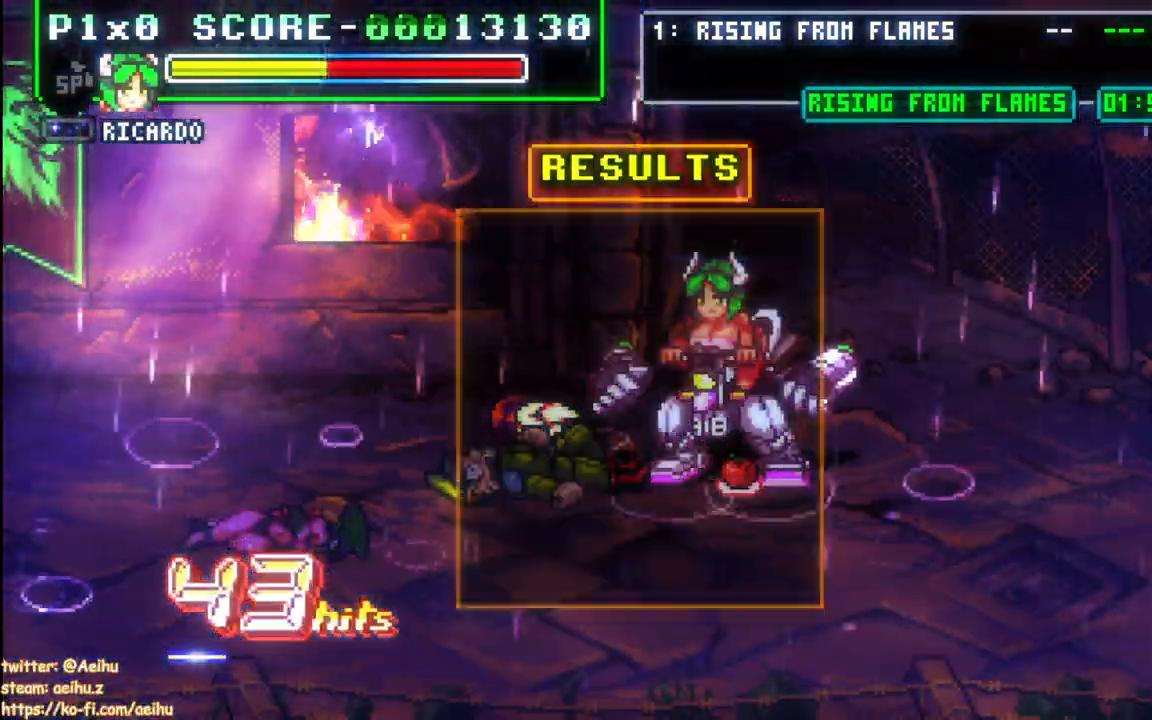
{"dt_ms": 500, "buttons": ["CROSS", "SQUARE"], "events": []}
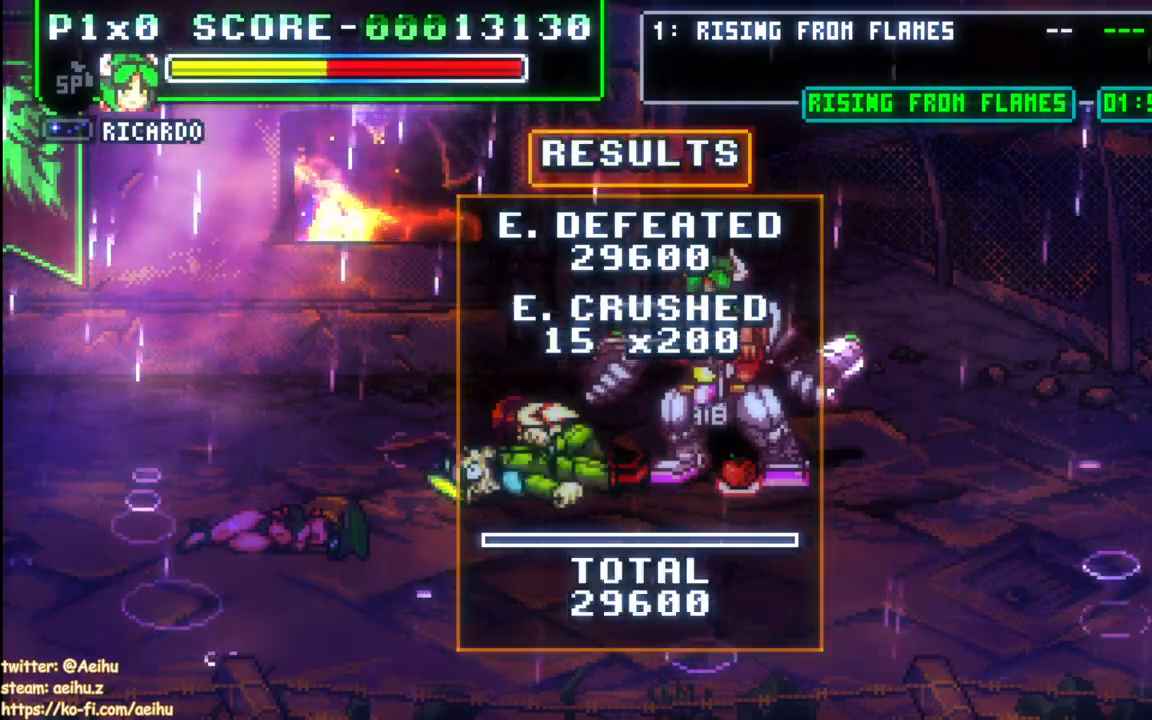
{"dt_ms": 500, "buttons": ["CROSS", "SQUARE"], "events": []}
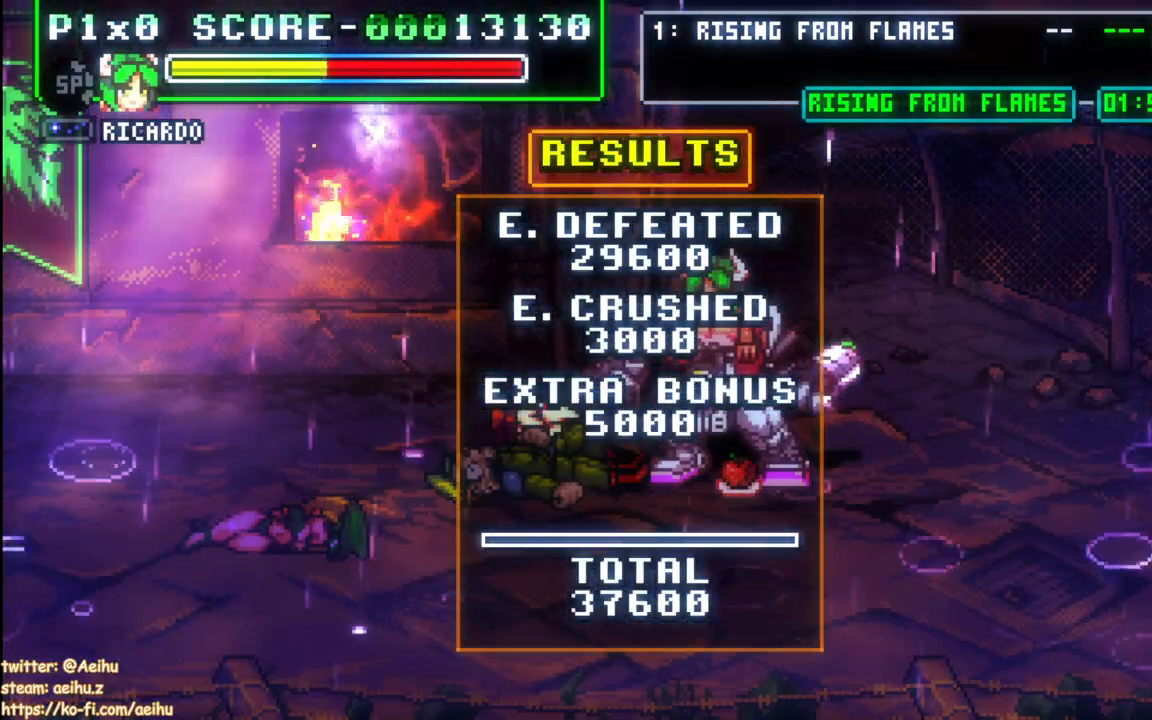
{"dt_ms": 500, "buttons": ["CROSS", "SQUARE"], "events": []}
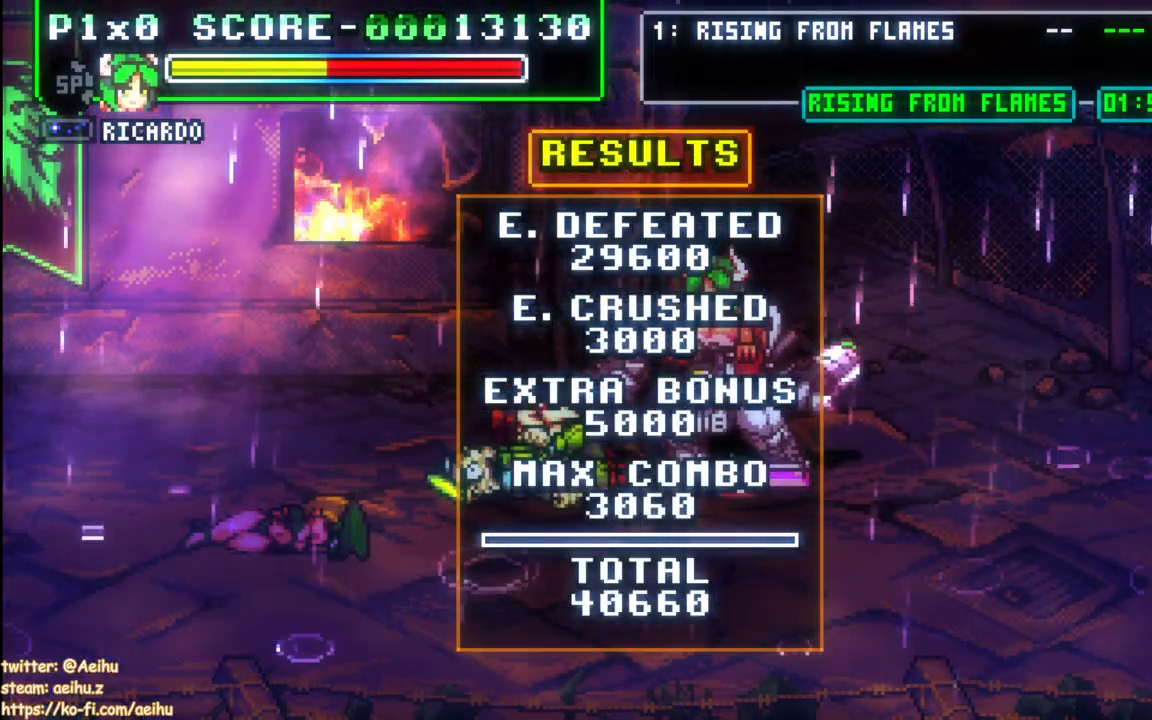
{"dt_ms": 500, "buttons": ["CROSS", "SQUARE"], "events": []}
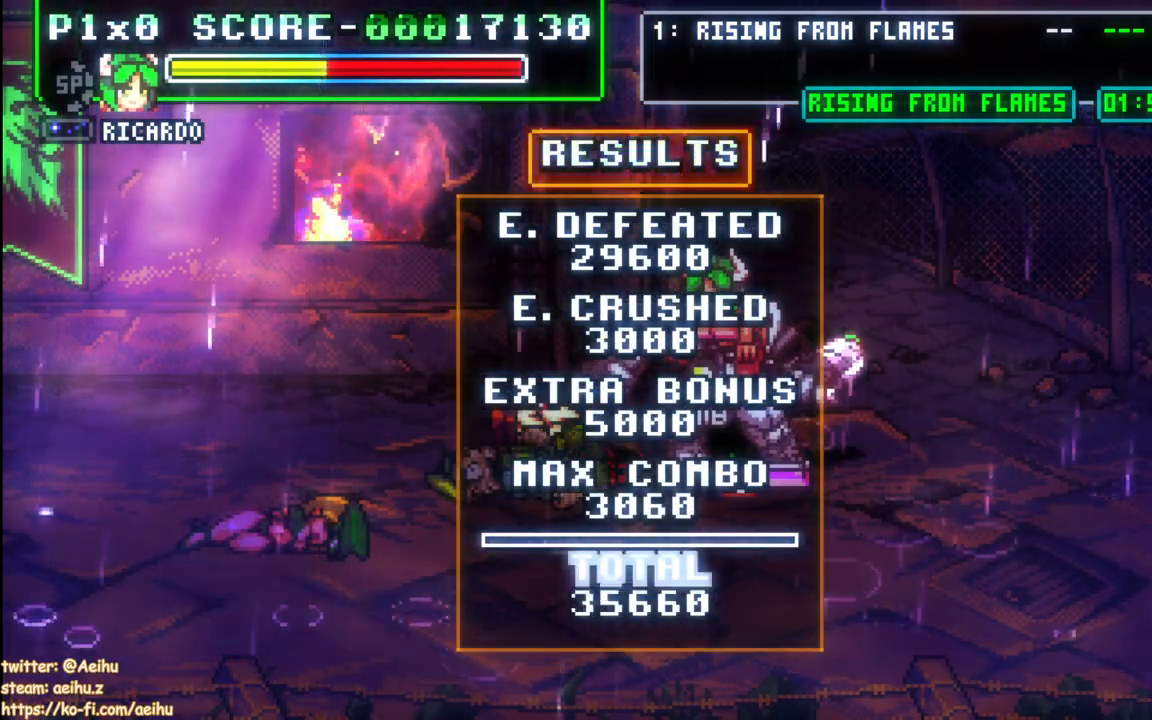
{"dt_ms": 500, "buttons": ["CROSS", "SQUARE"], "events": []}
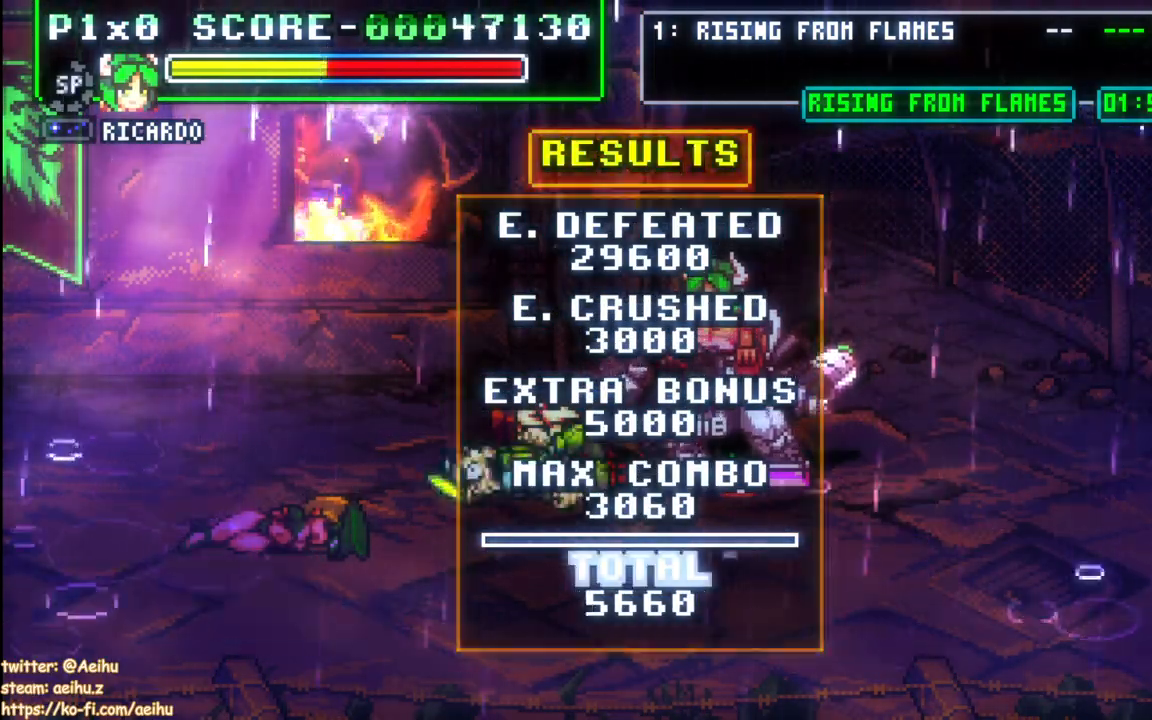
{"dt_ms": 500, "buttons": ["CROSS", "SQUARE"], "events": []}
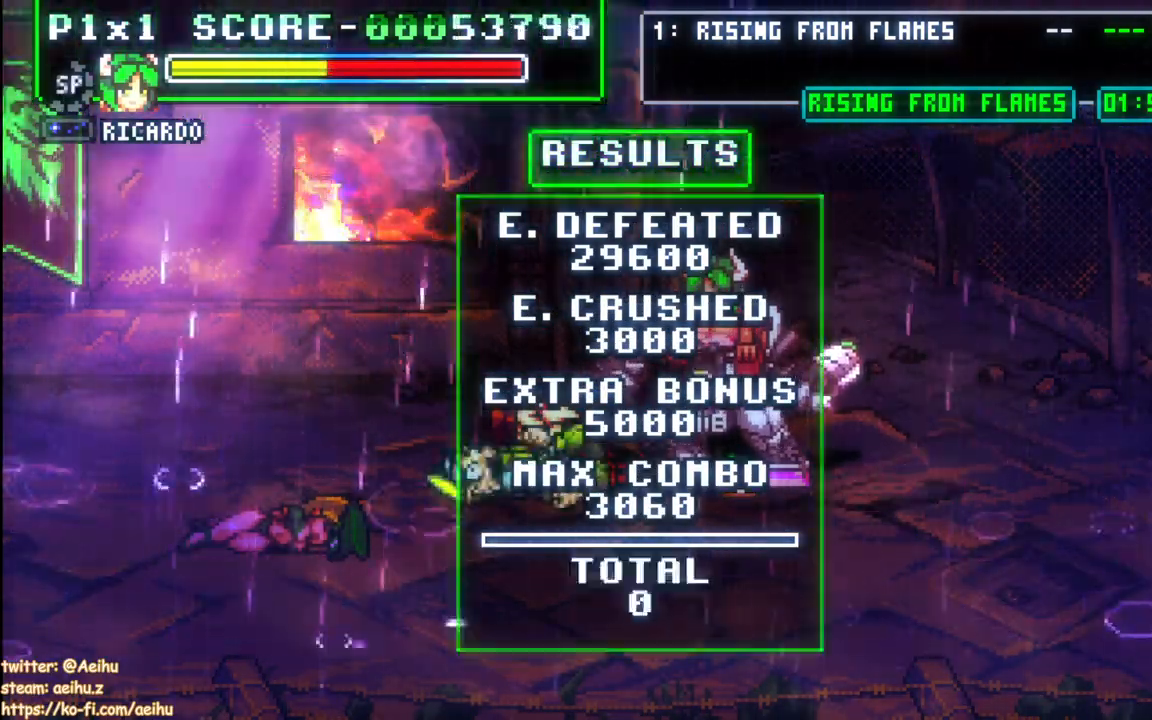
{"dt_ms": 1000, "buttons": ["DPAD_DOWN", "DPAD_RIGHT"]}